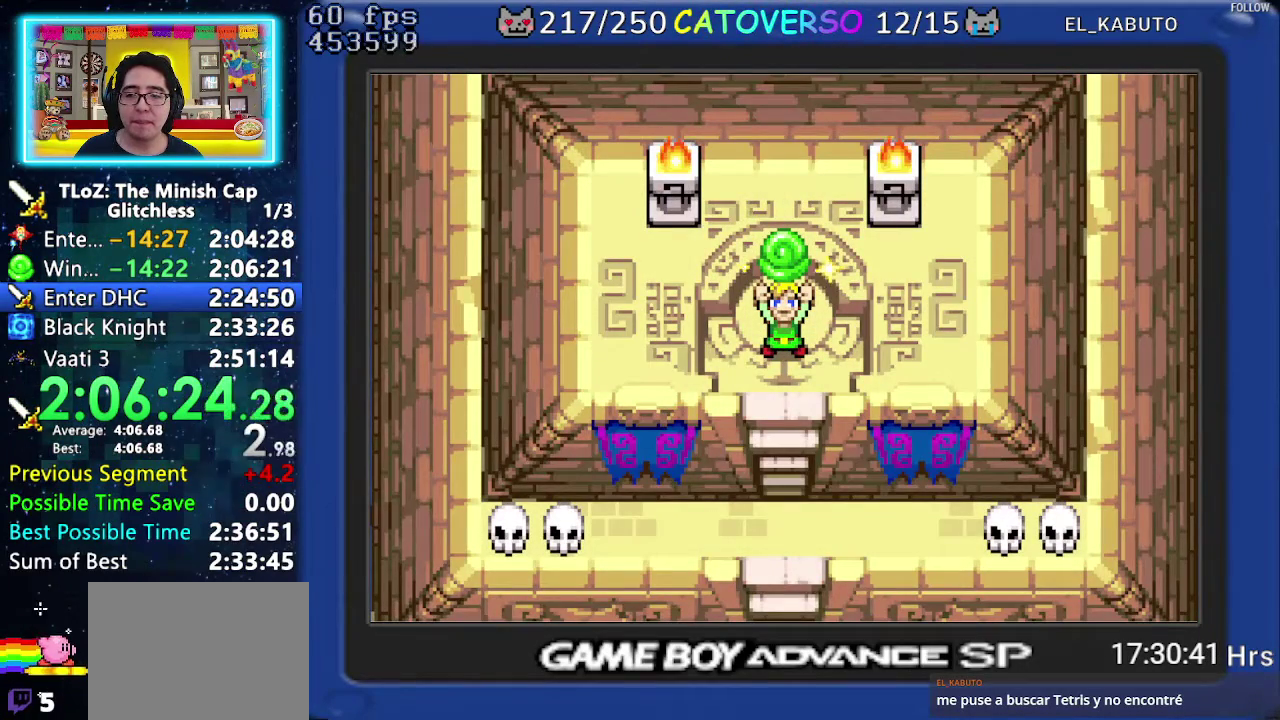
Gameplay with a controller (Nintendo layout); each line is a JSON object with the inputs held at the frame after it. "events" lists button and stick changes between this image and that frame as [ms after this image, input, new state], when the widget could be followed in between. Not read: L3 R3.
{"buttons": ["B", "DPAD_DOWN", "DPAD_RIGHT"], "events": [[17, "DPAD_DOWN", "down"], [33, "DPAD_LEFT", "down"], [33, "DPAD_RIGHT", "up"], [83, "DPAD_LEFT", "up"], [83, "DPAD_RIGHT", "down"], [117, "DPAD_DOWN", "up"], [150, "DPAD_RIGHT", "up"], [183, "DPAD_DOWN", "down"], [250, "DPAD_RIGHT", "down"], [300, "DPAD_RIGHT", "up"], [350, "DPAD_RIGHT", "down"], [417, "DPAD_RIGHT", "up"], [467, "DPAD_RIGHT", "down"]]}
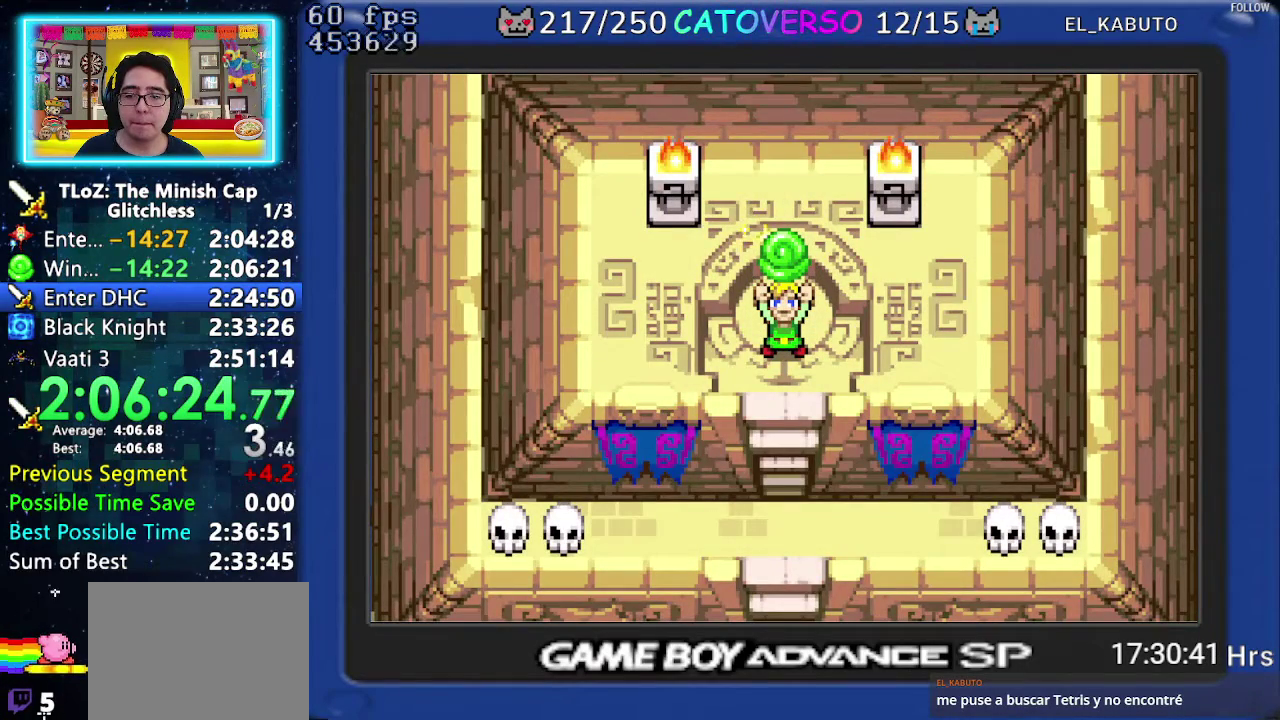
{"buttons": ["B", "DPAD_RIGHT"], "events": [[83, "DPAD_RIGHT", "up"], [183, "DPAD_LEFT", "down"], [233, "DPAD_LEFT", "up"], [233, "DPAD_RIGHT", "down"], [283, "DPAD_RIGHT", "up"], [367, "DPAD_LEFT", "down"], [417, "DPAD_LEFT", "up"], [417, "DPAD_RIGHT", "down"], [450, "DPAD_DOWN", "up"]]}
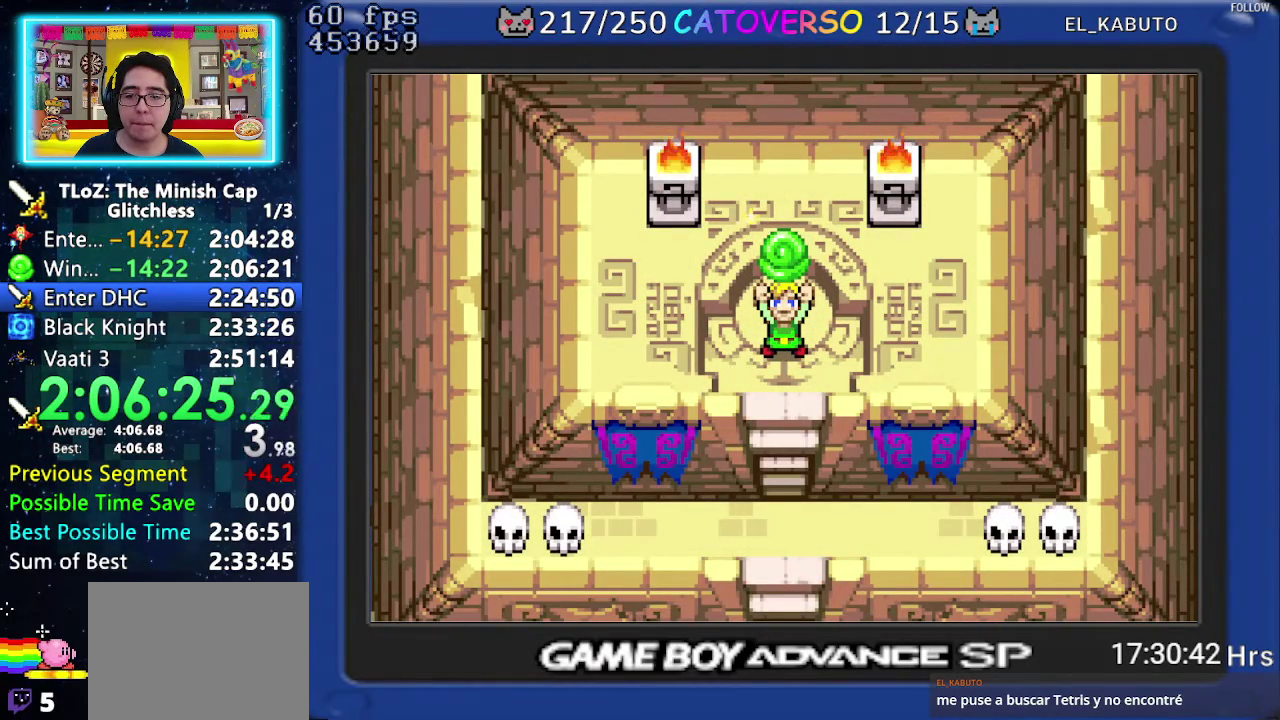
{"buttons": ["B"], "events": [[150, "DPAD_DOWN", "down"], [167, "DPAD_LEFT", "down"], [167, "DPAD_RIGHT", "up"], [200, "DPAD_DOWN", "up"], [250, "DPAD_LEFT", "up"], [300, "DPAD_RIGHT", "down"], [333, "DPAD_DOWN", "down"], [350, "DPAD_LEFT", "down"], [350, "DPAD_RIGHT", "up"], [383, "DPAD_DOWN", "up"], [417, "DPAD_LEFT", "up"], [417, "DPAD_RIGHT", "down"], [467, "DPAD_RIGHT", "up"]]}
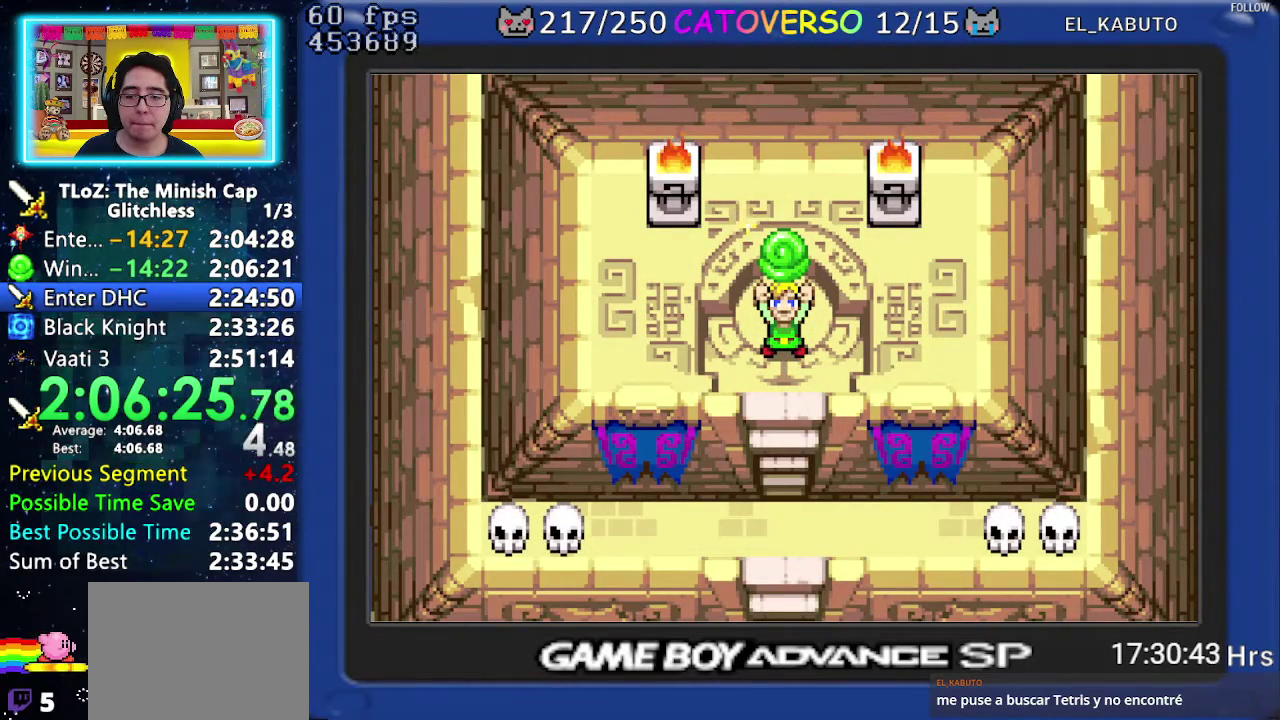
{"buttons": ["B"], "events": [[17, "DPAD_RIGHT", "down"], [117, "DPAD_RIGHT", "up"], [167, "DPAD_RIGHT", "down"], [183, "DPAD_DOWN", "down"], [283, "DPAD_DOWN", "up"], [333, "DPAD_RIGHT", "up"]]}
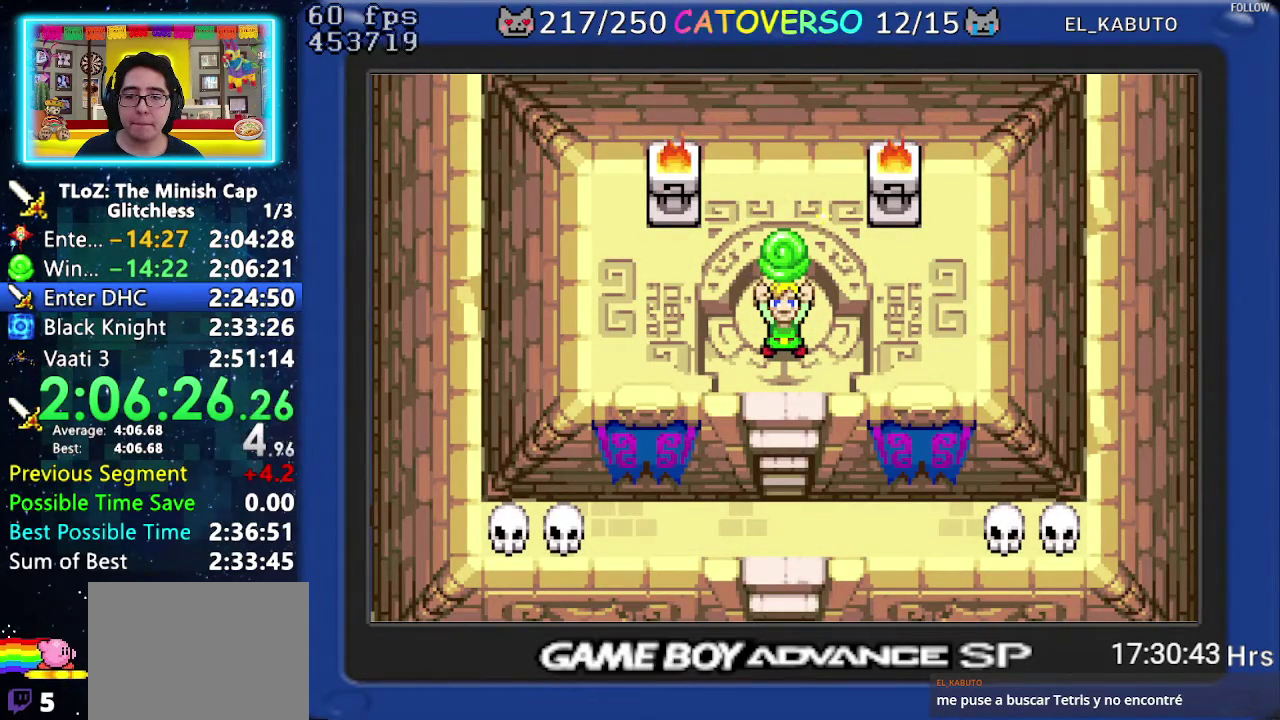
{"buttons": ["B", "DPAD_DOWN", "DPAD_RIGHT"], "events": [[67, "DPAD_RIGHT", "down"], [83, "DPAD_DOWN", "down"], [117, "DPAD_LEFT", "down"], [117, "DPAD_RIGHT", "up"], [183, "DPAD_DOWN", "up"], [233, "DPAD_LEFT", "up"], [233, "DPAD_RIGHT", "down"], [267, "DPAD_RIGHT", "up"], [283, "DPAD_RIGHT", "down"], [300, "DPAD_DOWN", "down"], [333, "DPAD_LEFT", "down"], [333, "DPAD_RIGHT", "up"], [367, "DPAD_DOWN", "up"], [400, "DPAD_LEFT", "up"], [400, "DPAD_RIGHT", "down"], [483, "DPAD_DOWN", "down"]]}
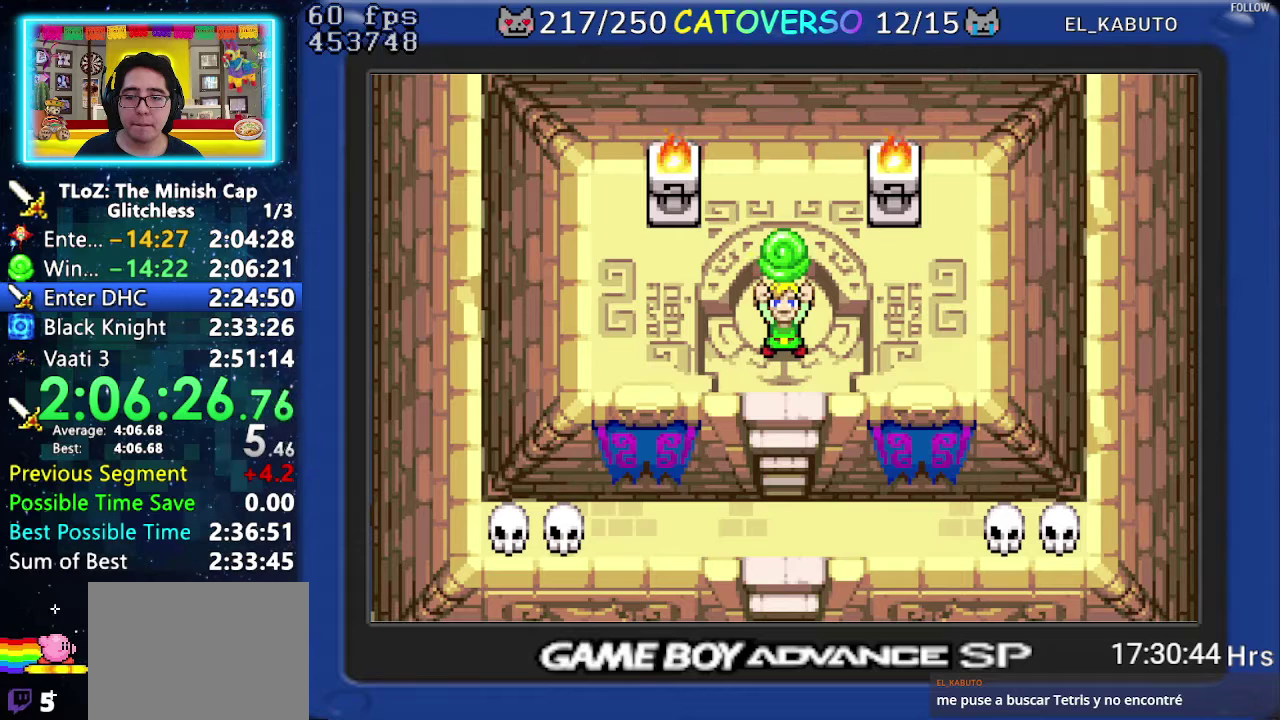
{"buttons": ["B", "DPAD_LEFT"], "events": [[17, "DPAD_DOWN", "up"], [50, "DPAD_RIGHT", "up"], [83, "DPAD_RIGHT", "down"], [100, "DPAD_DOWN", "down"], [117, "DPAD_LEFT", "down"], [117, "DPAD_RIGHT", "up"], [167, "DPAD_LEFT", "up"], [167, "DPAD_RIGHT", "down"], [200, "DPAD_DOWN", "up"], [250, "DPAD_RIGHT", "up"], [350, "DPAD_RIGHT", "down"], [367, "DPAD_DOWN", "down"], [383, "DPAD_LEFT", "down"], [383, "DPAD_RIGHT", "up"], [433, "DPAD_DOWN", "up"]]}
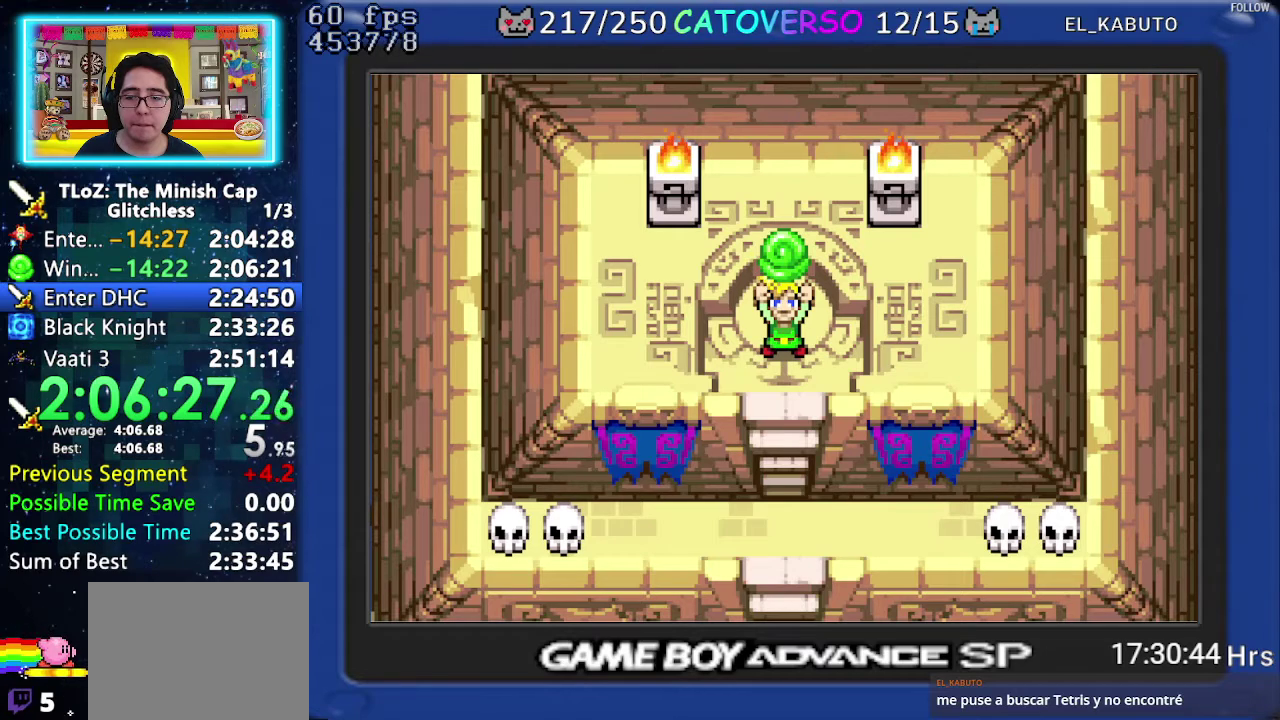
{"buttons": ["B", "DPAD_DOWN", "DPAD_RIGHT"], "events": [[17, "DPAD_LEFT", "up"], [33, "DPAD_RIGHT", "down"], [50, "DPAD_DOWN", "down"], [67, "DPAD_LEFT", "down"], [67, "DPAD_RIGHT", "up"], [117, "DPAD_LEFT", "up"], [117, "DPAD_RIGHT", "down"], [150, "DPAD_DOWN", "up"], [183, "DPAD_RIGHT", "up"], [400, "DPAD_RIGHT", "down"], [417, "DPAD_DOWN", "down"], [450, "DPAD_LEFT", "down"], [450, "DPAD_RIGHT", "up"], [500, "DPAD_LEFT", "up"], [500, "DPAD_RIGHT", "down"]]}
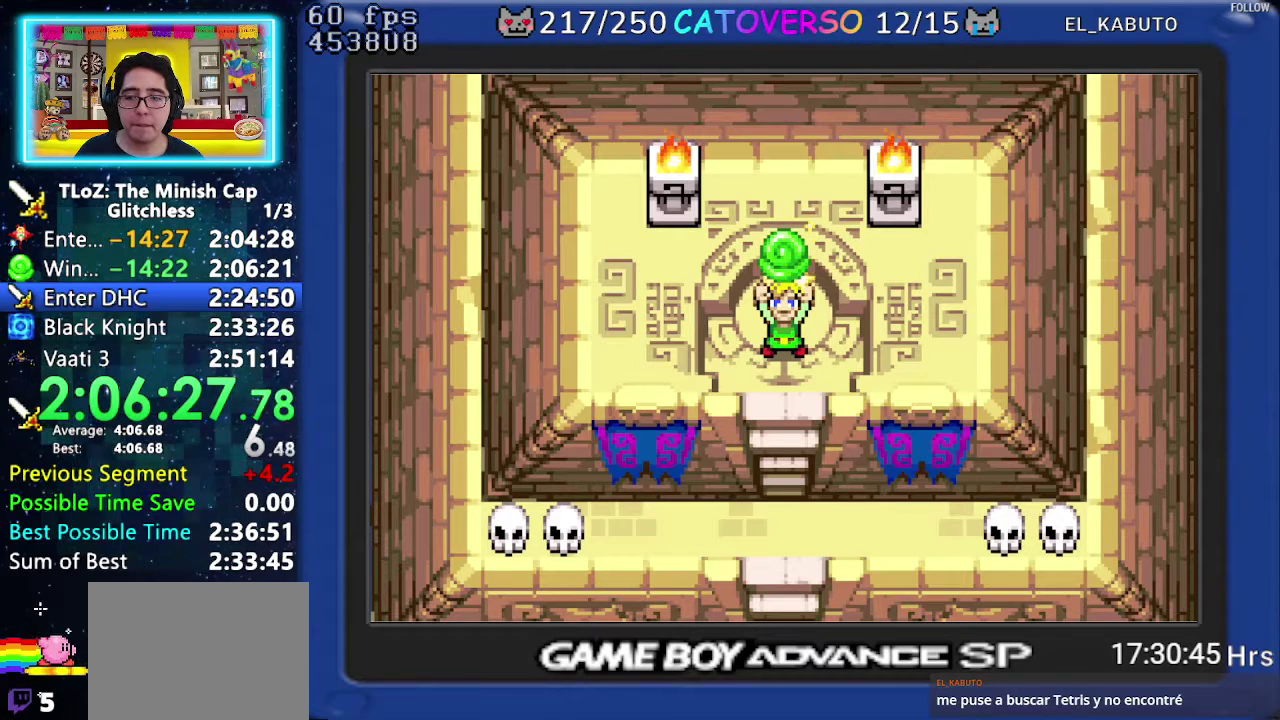
{"buttons": ["B", "DPAD_DOWN", "DPAD_LEFT"], "events": [[33, "DPAD_RIGHT", "up"], [67, "DPAD_DOWN", "up"], [300, "DPAD_RIGHT", "down"], [317, "DPAD_DOWN", "down"], [383, "DPAD_RIGHT", "up"], [433, "DPAD_DOWN", "up"], [450, "DPAD_RIGHT", "down"], [483, "DPAD_DOWN", "down"], [500, "DPAD_LEFT", "down"], [500, "DPAD_RIGHT", "up"]]}
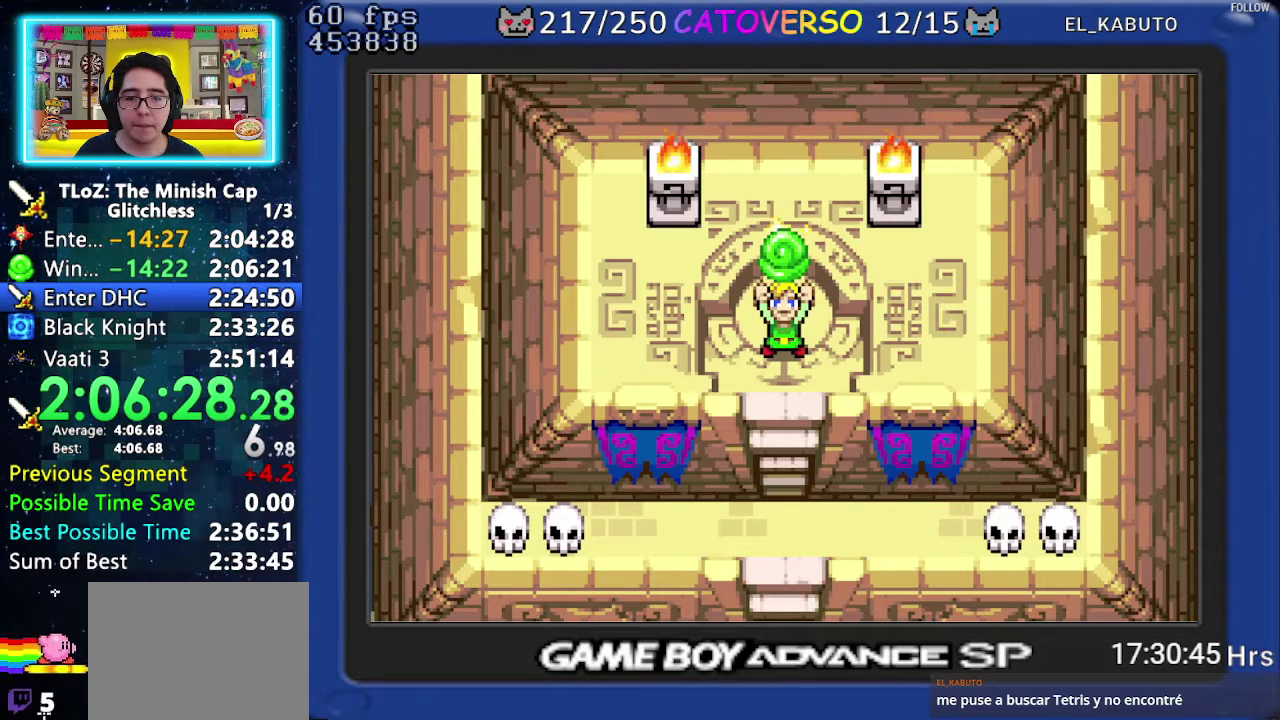
{"buttons": ["B"], "events": [[33, "DPAD_LEFT", "up"], [33, "DPAD_RIGHT", "down"], [67, "DPAD_DOWN", "up"], [117, "DPAD_RIGHT", "up"], [200, "DPAD_RIGHT", "down"], [233, "DPAD_DOWN", "down"], [267, "DPAD_LEFT", "down"], [267, "DPAD_RIGHT", "up"], [300, "DPAD_DOWN", "up"], [333, "DPAD_LEFT", "up"], [333, "DPAD_RIGHT", "down"], [367, "DPAD_RIGHT", "up"], [383, "DPAD_RIGHT", "down"], [450, "DPAD_RIGHT", "up"]]}
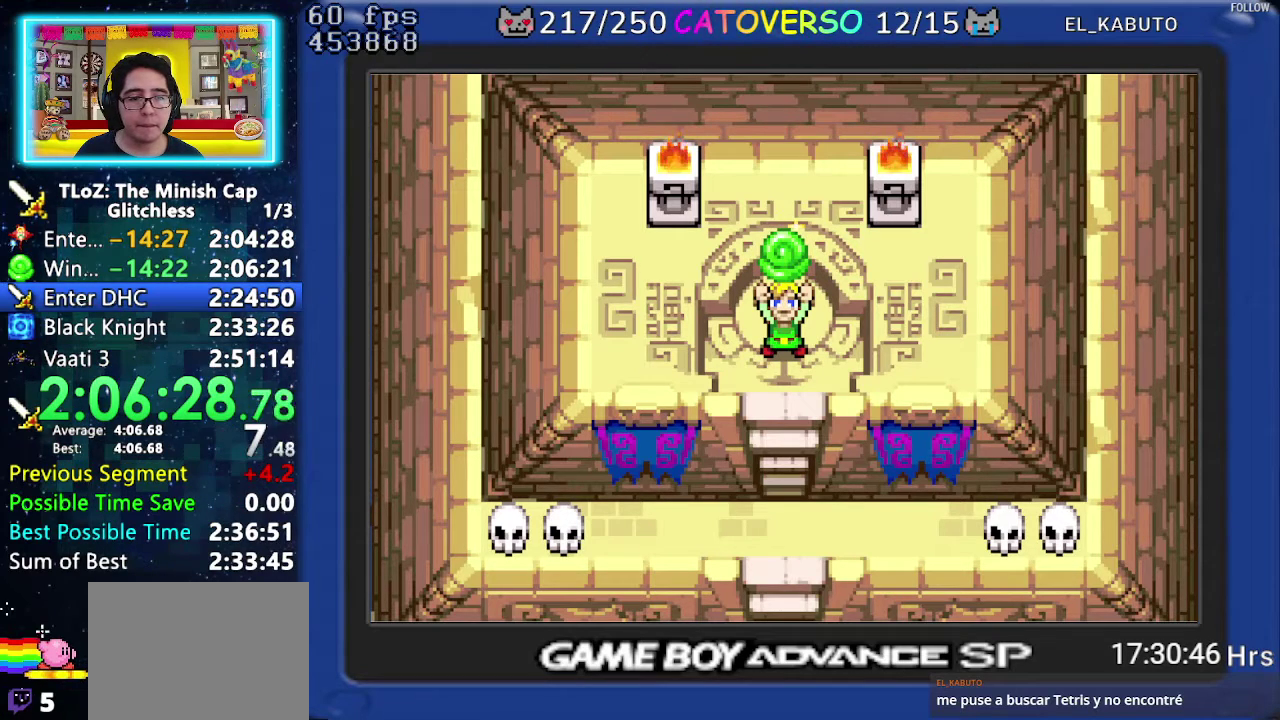
{"buttons": ["B", "DPAD_RIGHT"], "events": [[50, "DPAD_DOWN", "down"], [50, "DPAD_RIGHT", "down"], [117, "DPAD_DOWN", "up"], [217, "DPAD_DOWN", "down"], [317, "DPAD_DOWN", "up"], [400, "DPAD_DOWN", "down"], [417, "DPAD_LEFT", "down"], [417, "DPAD_RIGHT", "up"], [467, "DPAD_LEFT", "up"], [467, "DPAD_RIGHT", "down"], [500, "DPAD_DOWN", "up"]]}
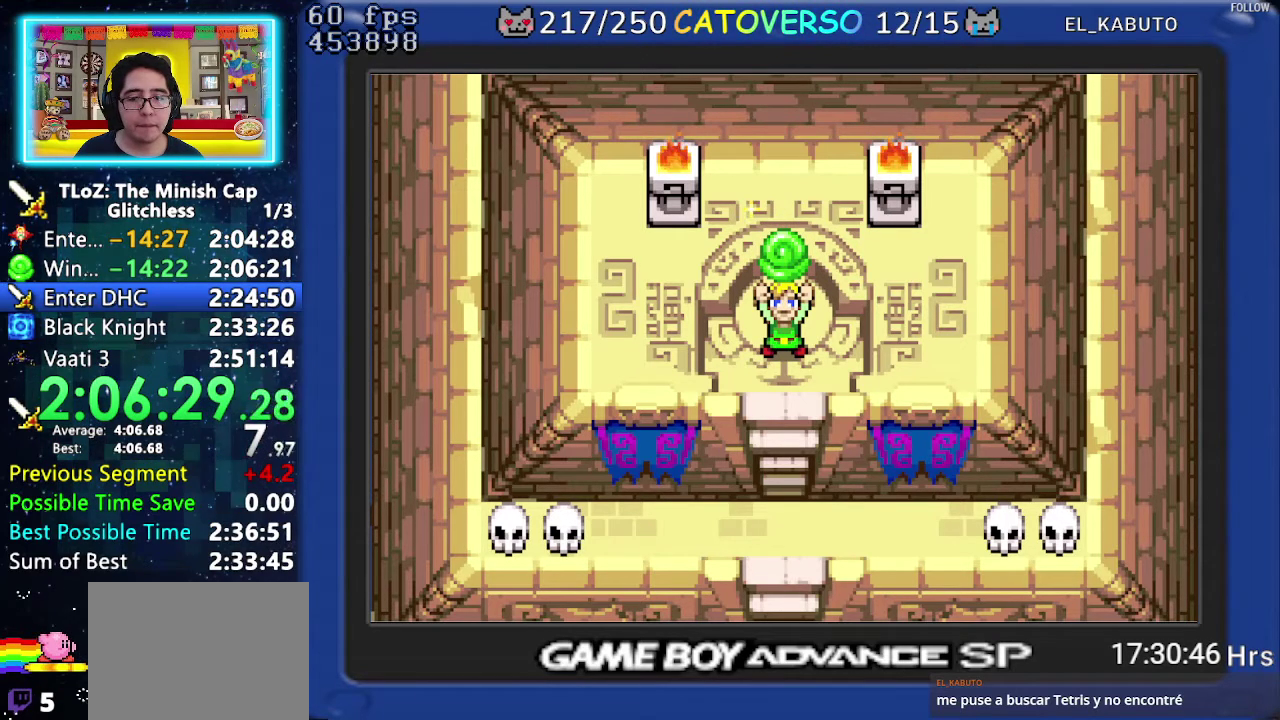
{"buttons": ["B", "DPAD_DOWN", "DPAD_RIGHT"], "events": [[83, "DPAD_DOWN", "down"], [167, "DPAD_DOWN", "up"], [250, "DPAD_DOWN", "down"], [333, "DPAD_DOWN", "up"], [433, "DPAD_DOWN", "down"]]}
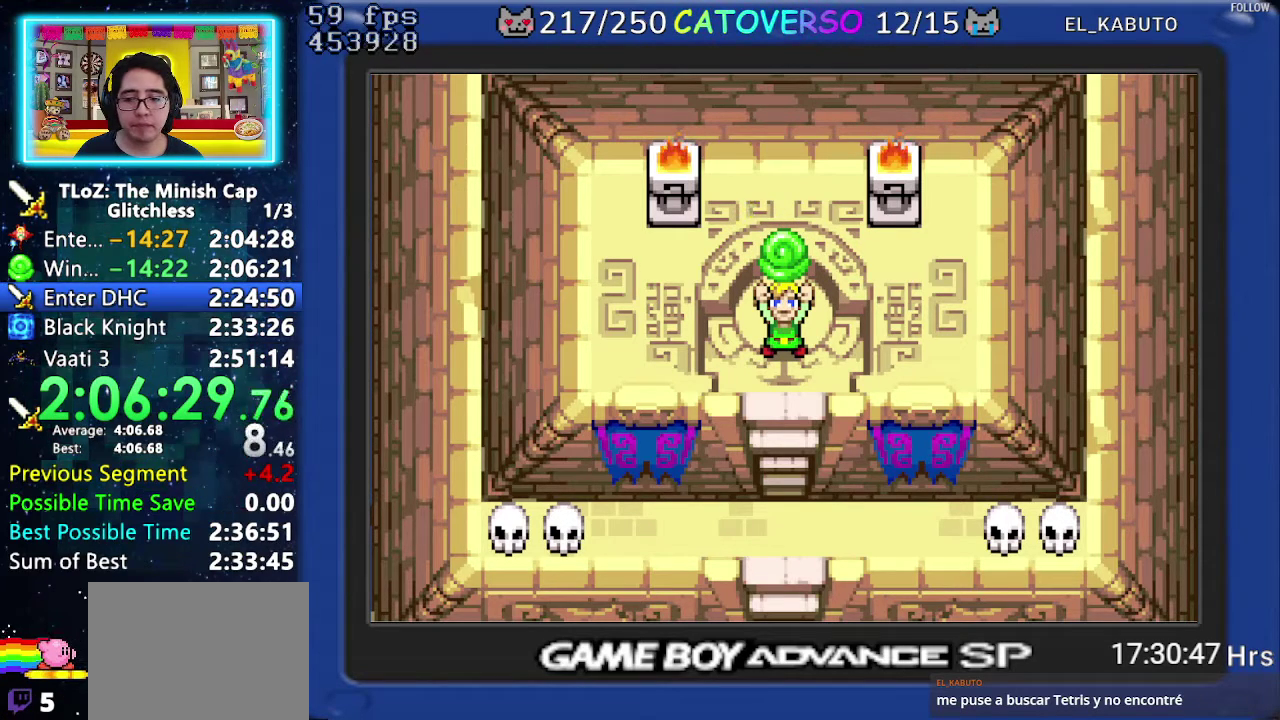
{"buttons": ["B", "DPAD_DOWN", "DPAD_LEFT"], "events": [[33, "DPAD_DOWN", "up"], [67, "DPAD_RIGHT", "up"], [83, "DPAD_RIGHT", "down"], [100, "DPAD_DOWN", "down"], [133, "DPAD_LEFT", "down"], [133, "DPAD_RIGHT", "up"], [167, "DPAD_LEFT", "up"], [167, "DPAD_RIGHT", "down"], [200, "DPAD_DOWN", "up"], [250, "DPAD_RIGHT", "up"], [267, "DPAD_RIGHT", "down"], [283, "DPAD_DOWN", "down"], [300, "DPAD_LEFT", "down"], [300, "DPAD_RIGHT", "up"], [367, "DPAD_LEFT", "up"], [367, "DPAD_RIGHT", "down"], [400, "DPAD_DOWN", "up"], [433, "DPAD_RIGHT", "up"], [467, "DPAD_RIGHT", "down"], [483, "DPAD_DOWN", "down"], [500, "DPAD_LEFT", "down"], [500, "DPAD_RIGHT", "up"]]}